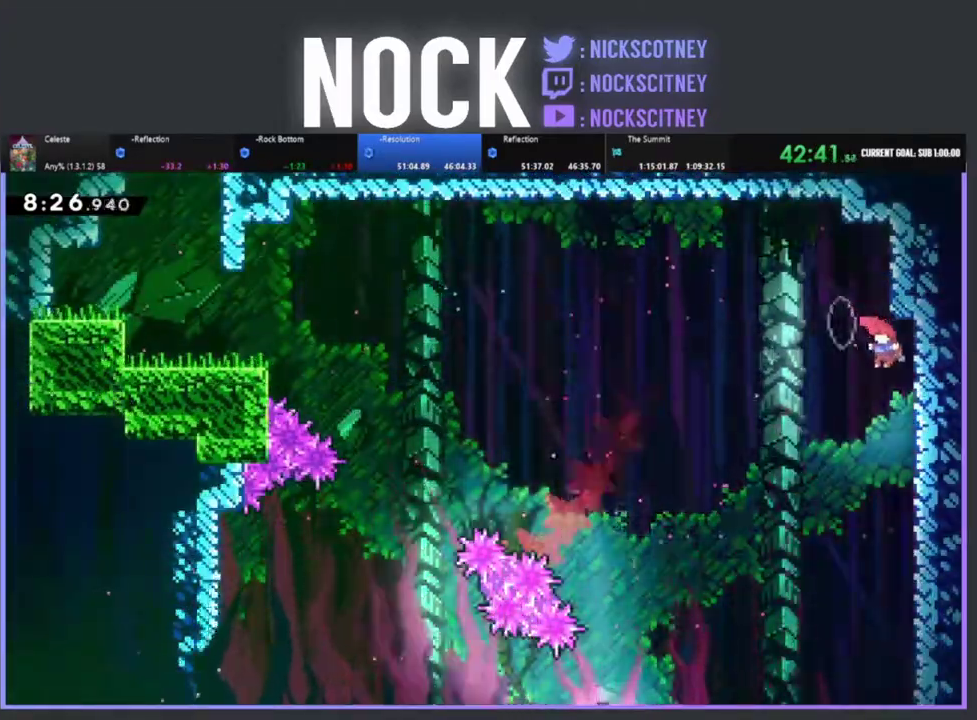
Gameplay with a controller (PlayStation layout); each line is a JSON object with the inputs held at the frame after it. "events" lists button and stick changes between this image and that frame as [ms after this image, input, new state], when the widget could be followed in between. Not read: R3 right_stick.
{"buttons": ["DPAD_LEFT"], "left_stick": "center", "events": []}
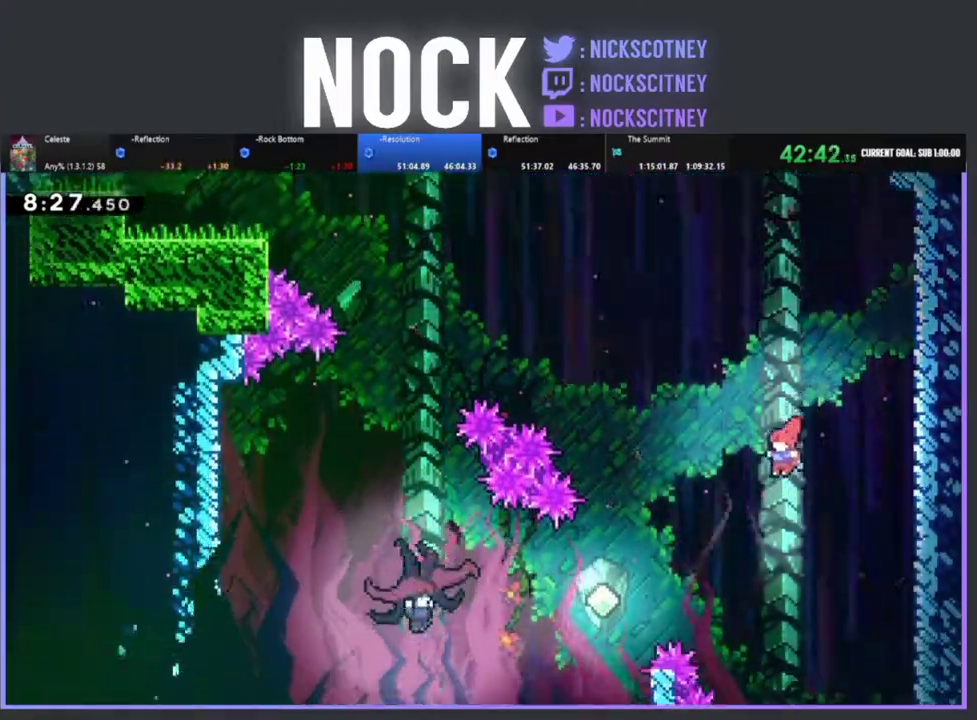
{"buttons": ["CIRCLE", "DPAD_LEFT"], "left_stick": "center", "events": [[317, "CIRCLE", "down"]]}
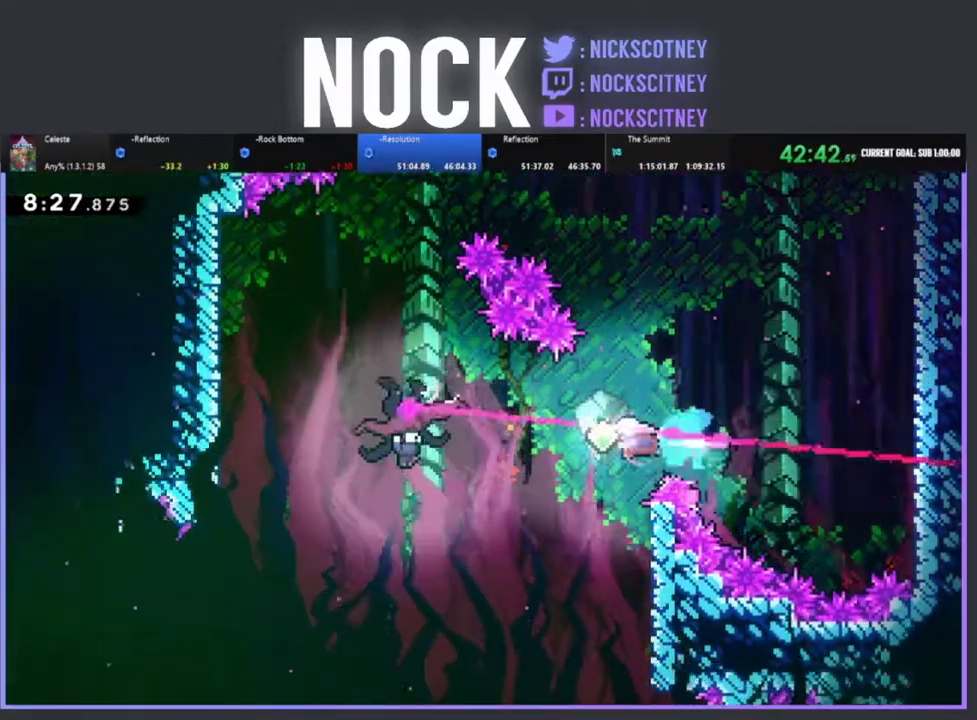
{"buttons": ["CIRCLE", "DPAD_LEFT"], "left_stick": "center", "events": [[50, "CIRCLE", "up"], [217, "CIRCLE", "down"]]}
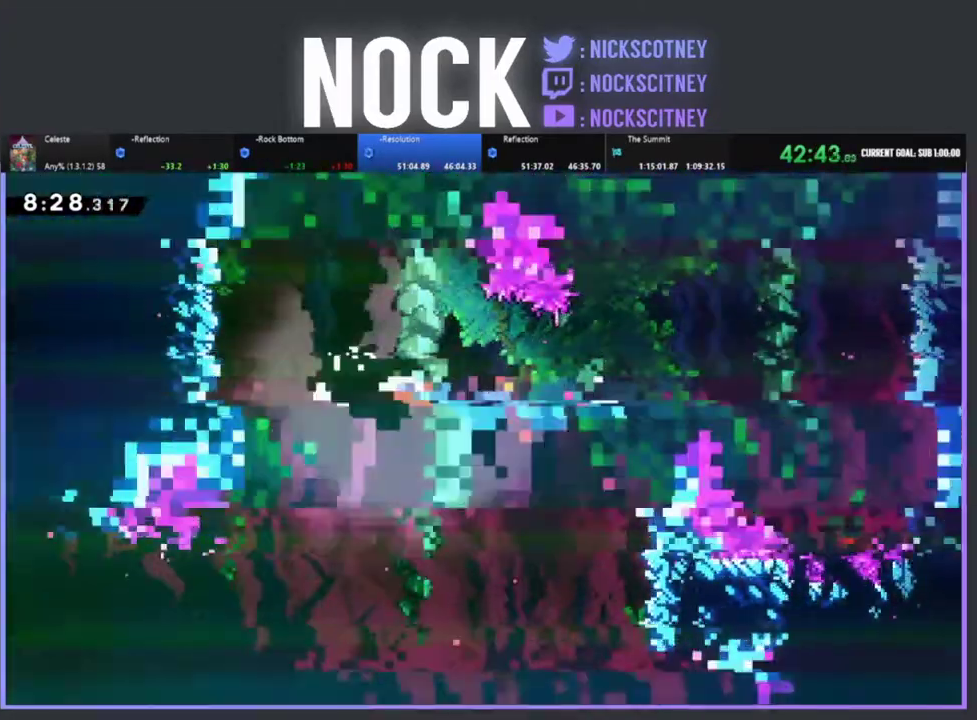
{"buttons": ["DPAD_RIGHT"], "left_stick": "center", "events": [[17, "CIRCLE", "up"], [67, "DPAD_LEFT", "up"], [167, "DPAD_RIGHT", "down"]]}
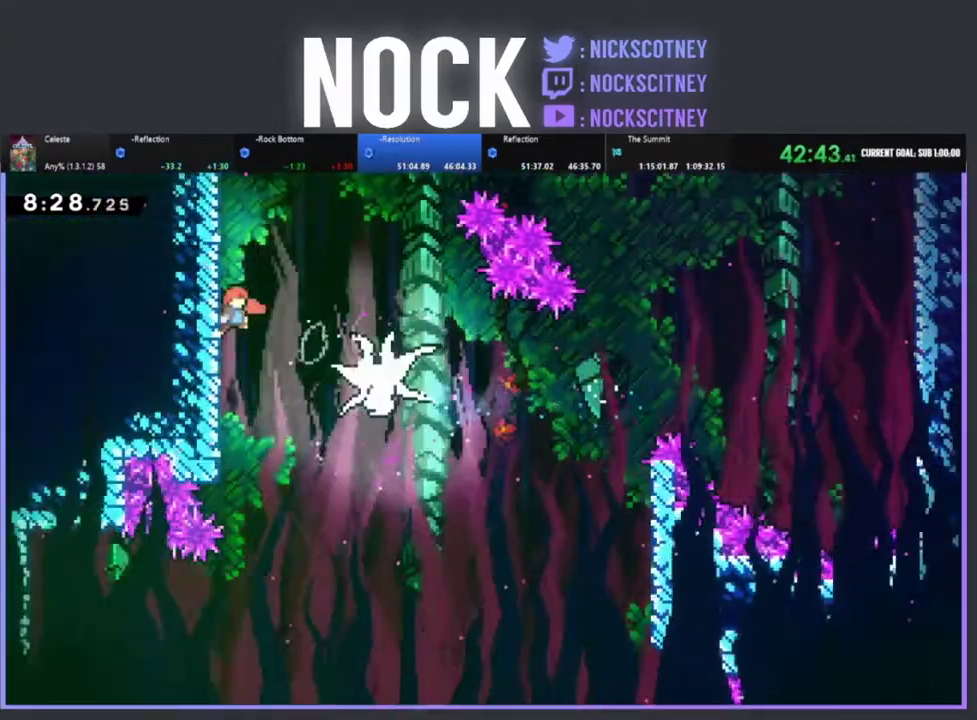
{"buttons": ["DPAD_RIGHT"], "left_stick": "center", "events": []}
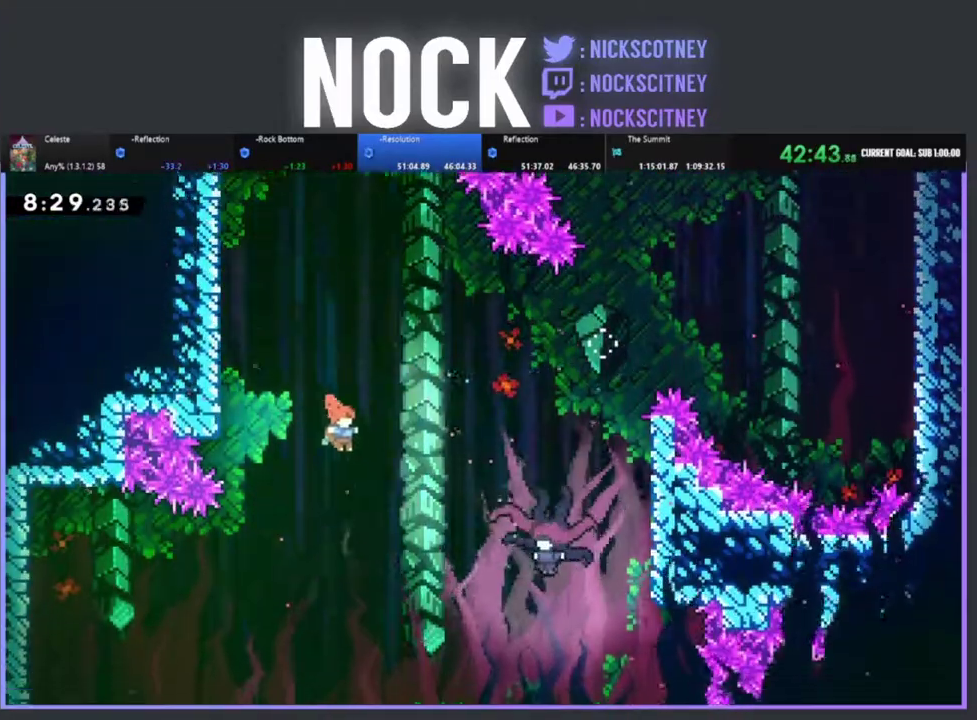
{"buttons": ["DPAD_RIGHT"], "left_stick": "center", "events": [[233, "CIRCLE", "down"], [433, "CIRCLE", "up"]]}
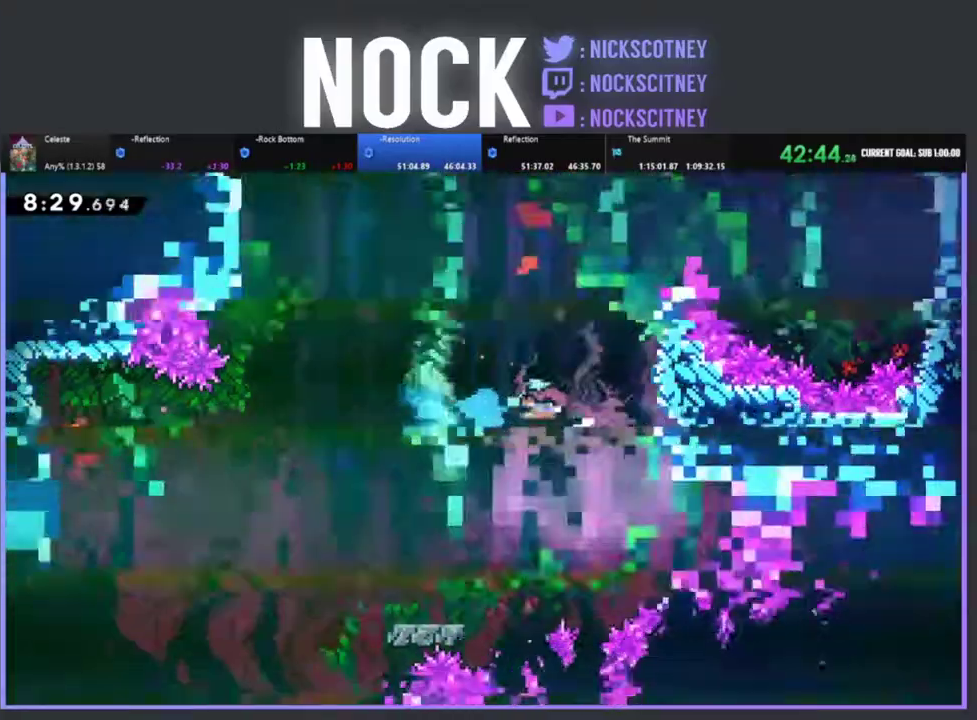
{"buttons": ["DPAD_LEFT"], "left_stick": "center", "events": [[67, "DPAD_RIGHT", "up"], [467, "DPAD_LEFT", "down"]]}
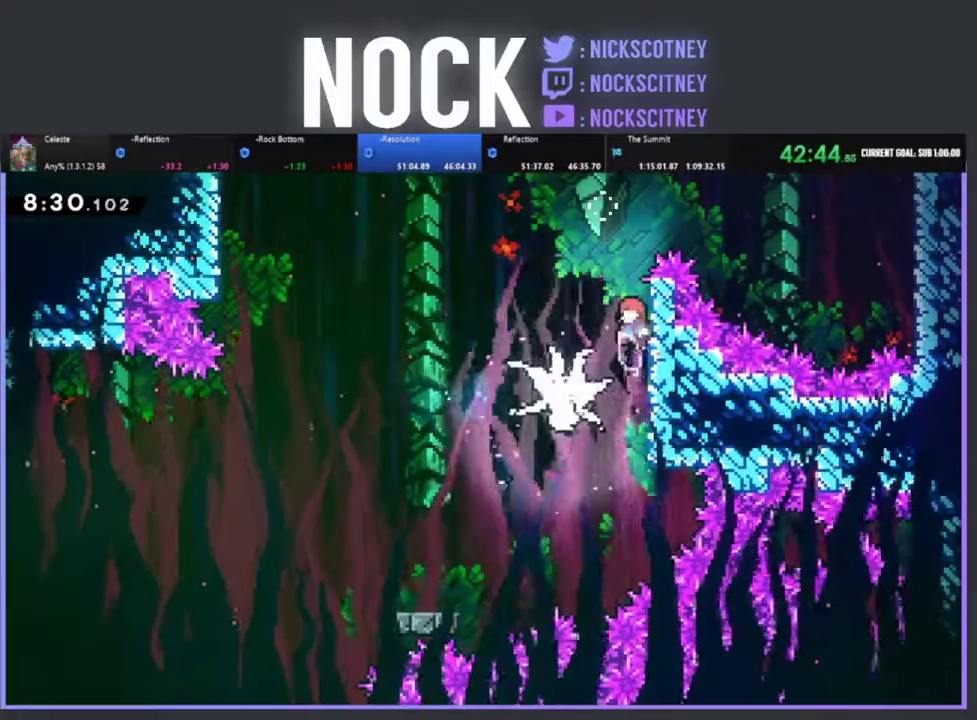
{"buttons": ["CROSS", "R2", "DPAD_LEFT"], "left_stick": "center", "events": [[50, "R2", "down"], [67, "CROSS", "down"]]}
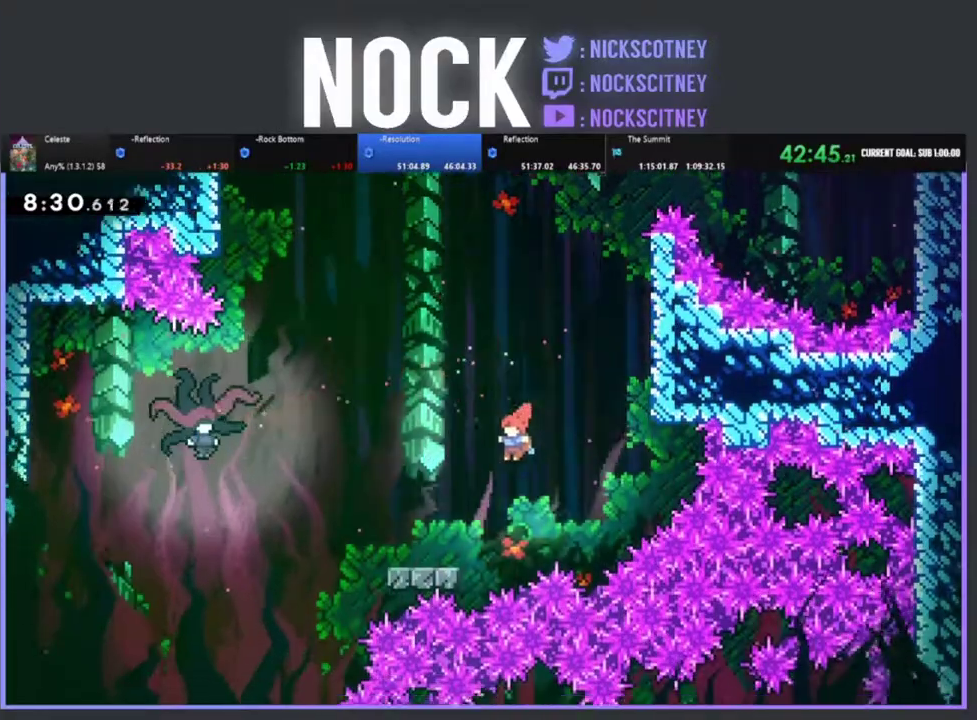
{"buttons": ["R2", "DPAD_UP", "DPAD_LEFT"], "left_stick": "center", "events": [[217, "CROSS", "up"], [300, "DPAD_UP", "down"], [317, "CROSS", "down"], [450, "CROSS", "up"]]}
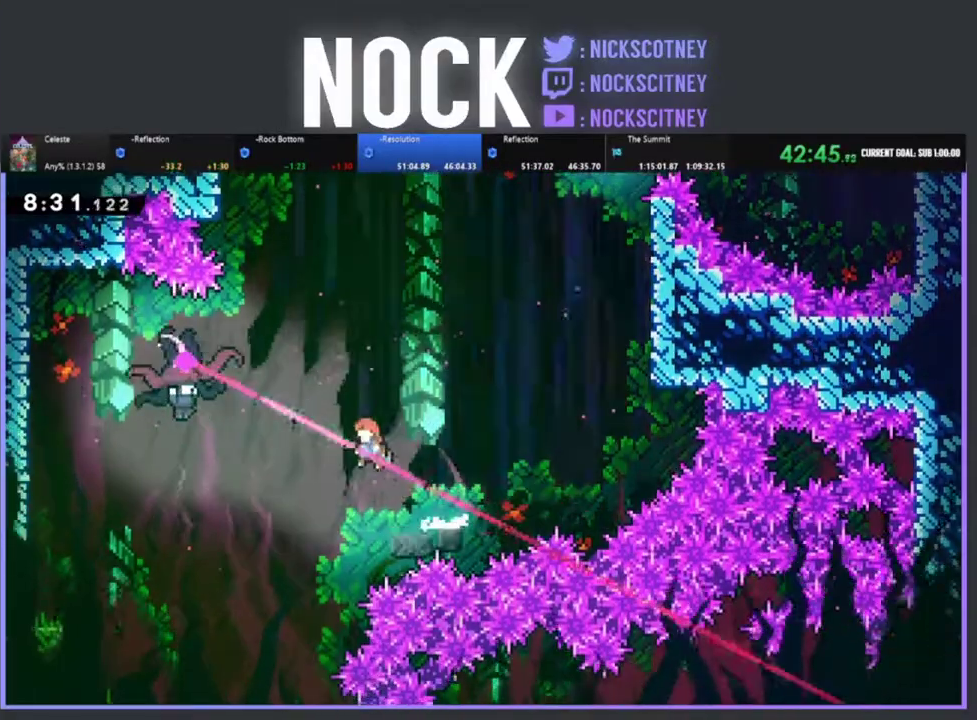
{"buttons": ["R2", "DPAD_LEFT"], "left_stick": "center", "events": [[183, "CIRCLE", "down"], [433, "CIRCLE", "up"], [450, "DPAD_UP", "up"]]}
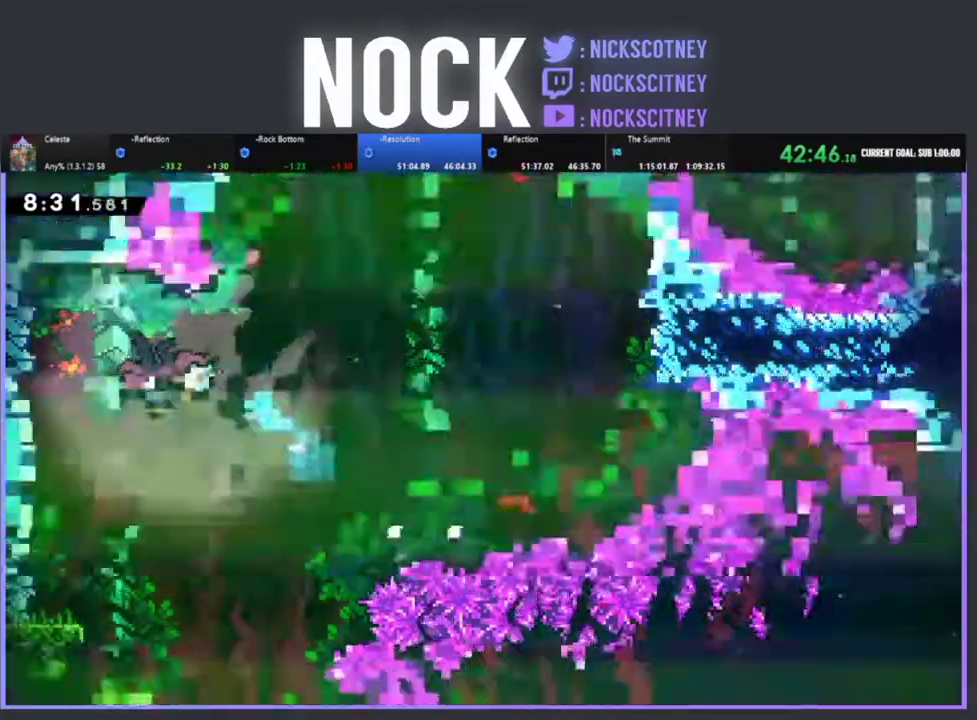
{"buttons": [], "left_stick": "center", "events": [[83, "R2", "up"], [267, "DPAD_LEFT", "up"]]}
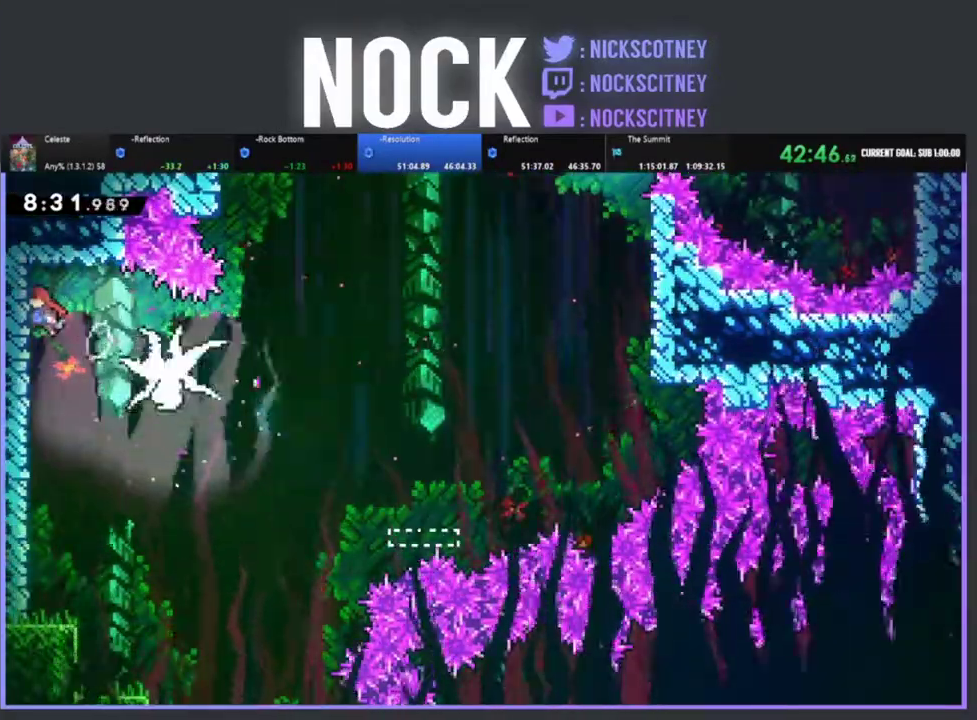
{"buttons": [], "left_stick": "center", "events": [[17, "DPAD_RIGHT", "down"], [333, "DPAD_RIGHT", "up"]]}
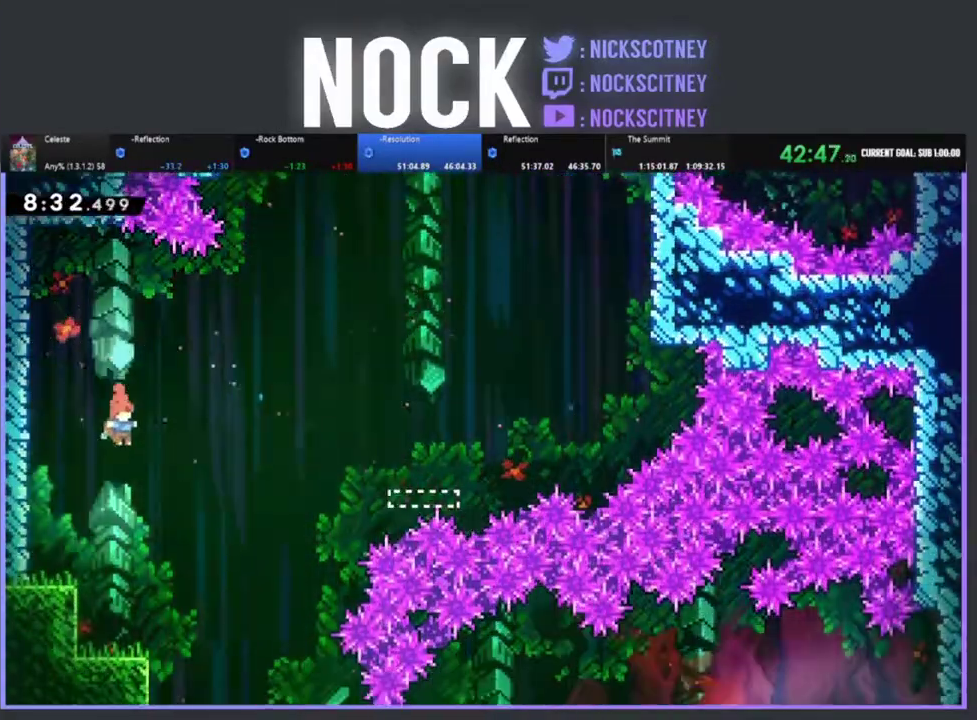
{"buttons": [], "left_stick": "center", "events": []}
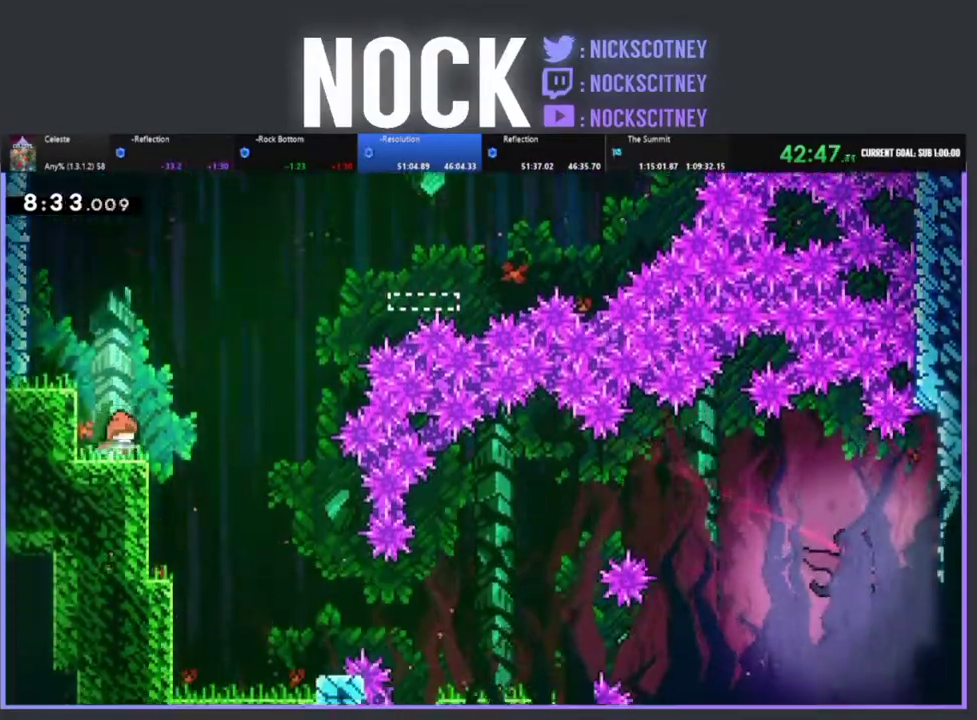
{"buttons": [], "left_stick": "center", "events": [[50, "DPAD_RIGHT", "down"], [67, "R2", "down"], [117, "CROSS", "down"], [317, "CROSS", "up"], [350, "R2", "up"], [433, "DPAD_RIGHT", "up"]]}
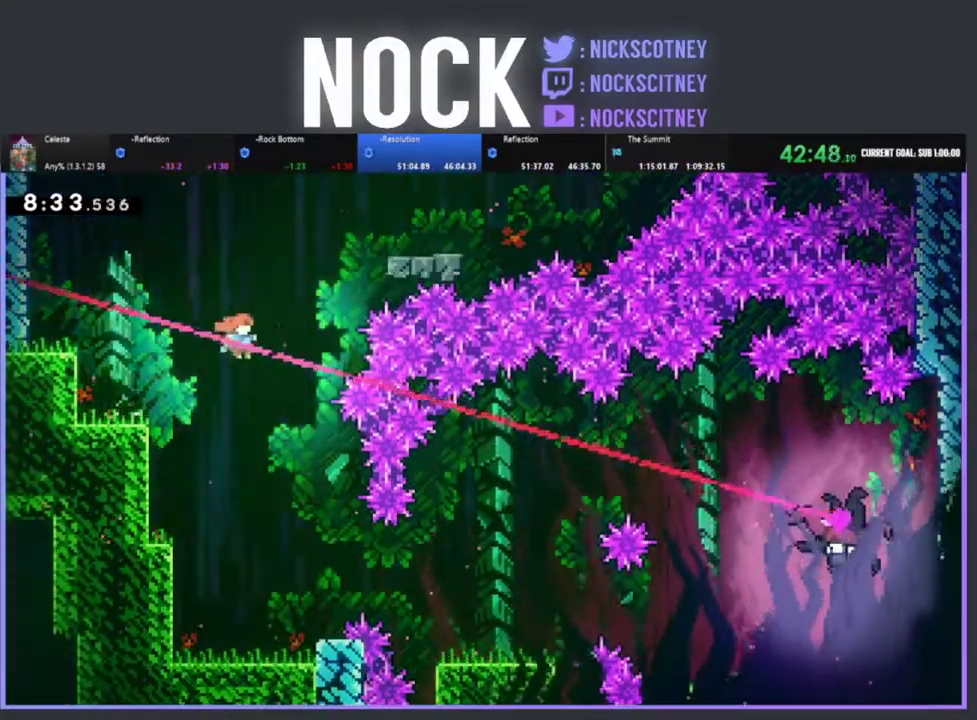
{"buttons": ["DPAD_RIGHT"], "left_stick": "center", "events": [[33, "DPAD_RIGHT", "down"], [200, "DPAD_RIGHT", "up"], [500, "DPAD_RIGHT", "down"]]}
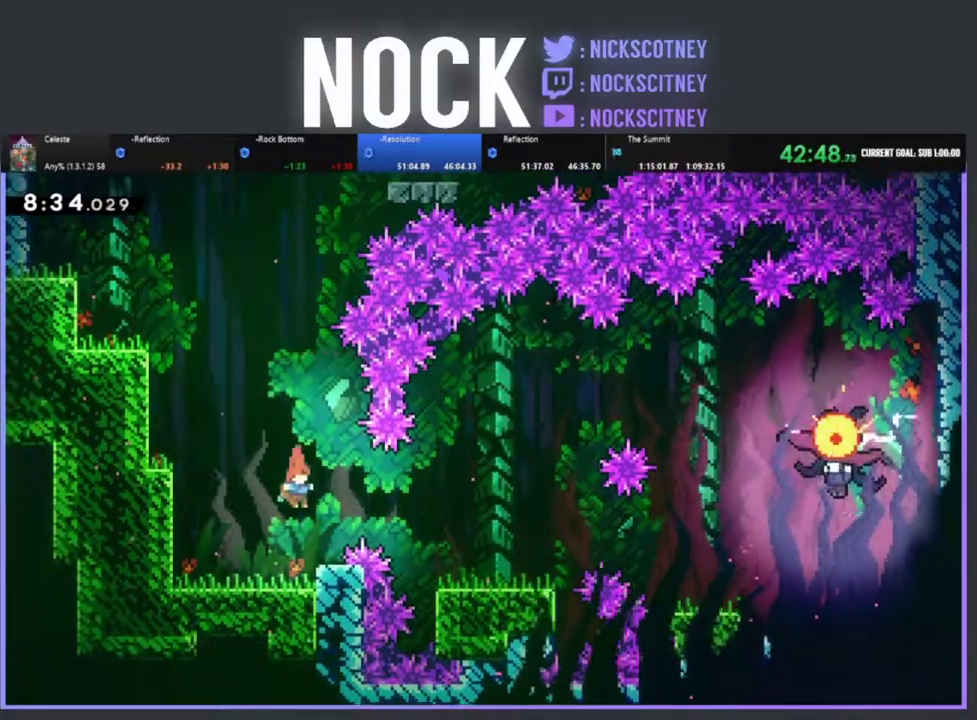
{"buttons": [], "left_stick": "center", "events": [[33, "CIRCLE", "down"], [150, "CIRCLE", "up"], [183, "DPAD_RIGHT", "up"]]}
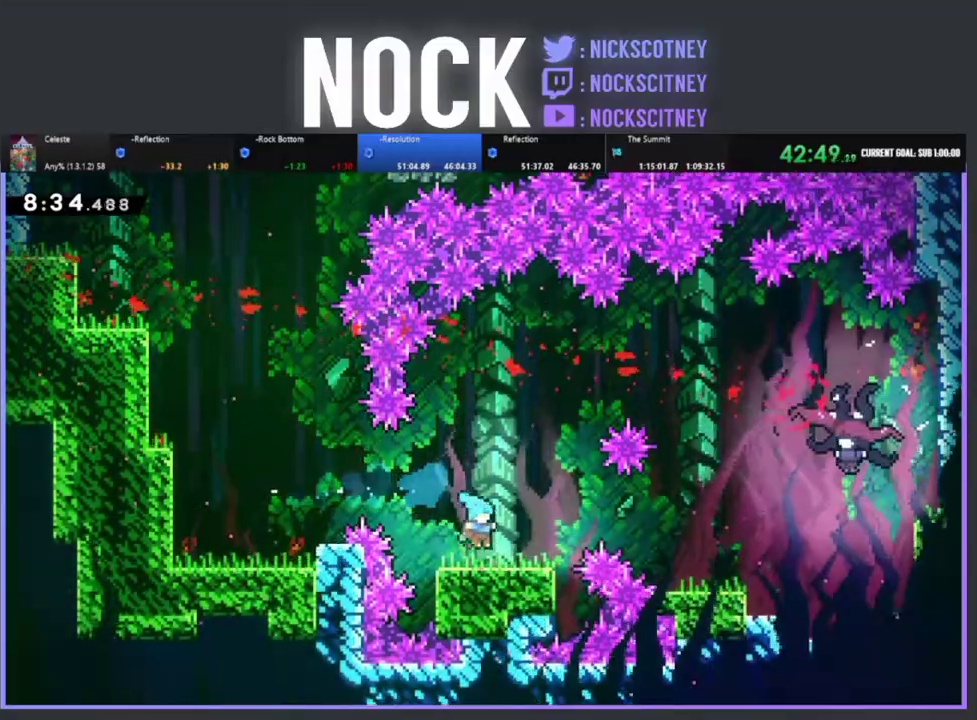
{"buttons": ["CIRCLE"], "left_stick": "center", "events": [[33, "DPAD_RIGHT", "down"], [133, "DPAD_RIGHT", "up"], [150, "CROSS", "down"], [183, "R2", "down"], [267, "DPAD_RIGHT", "down"], [283, "CROSS", "up"], [333, "R2", "up"], [417, "DPAD_RIGHT", "up"], [500, "CIRCLE", "down"]]}
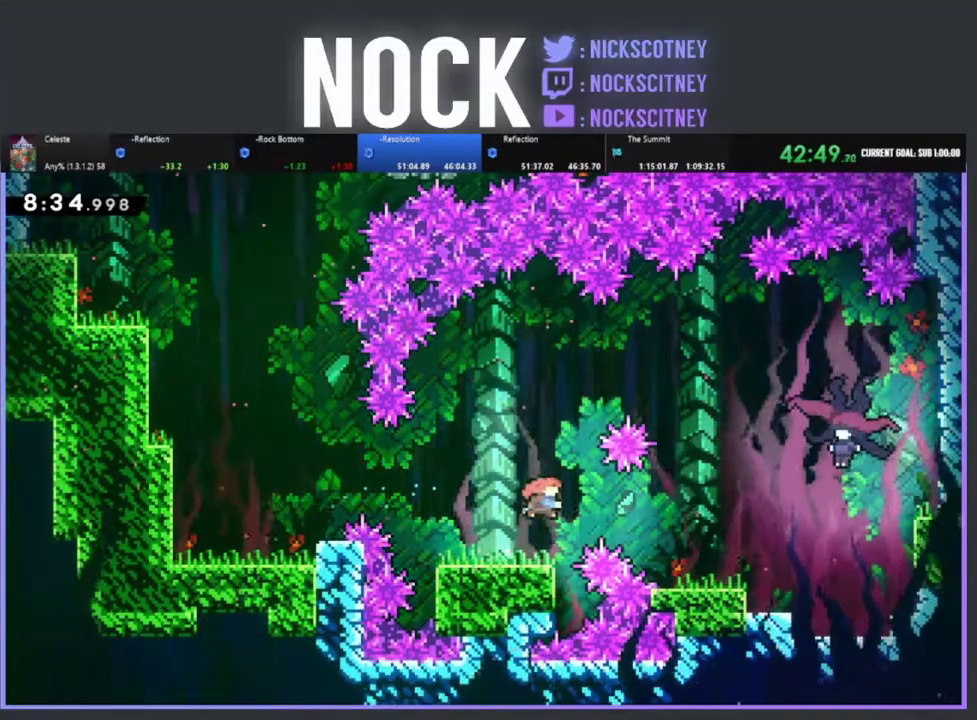
{"buttons": [], "left_stick": "center", "events": [[67, "DPAD_RIGHT", "down"], [83, "CIRCLE", "up"], [233, "DPAD_RIGHT", "up"]]}
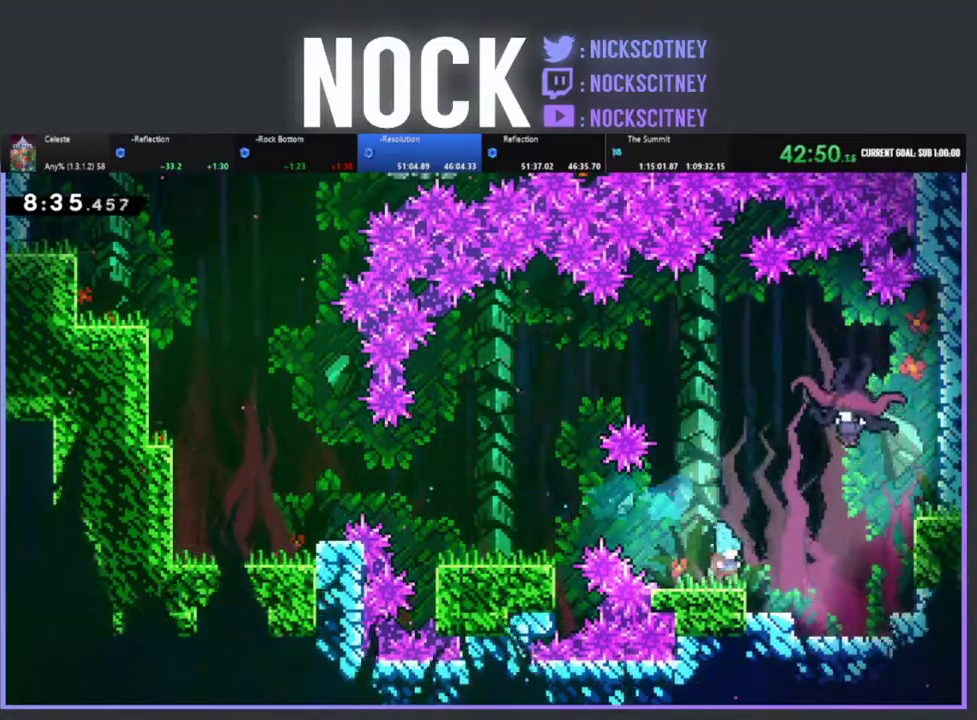
{"buttons": ["CIRCLE", "R2", "DPAD_UP", "DPAD_RIGHT"], "left_stick": "center", "events": [[100, "DPAD_RIGHT", "down"], [133, "CROSS", "down"], [167, "R2", "down"], [267, "DPAD_UP", "down"], [300, "CROSS", "up"], [350, "CIRCLE", "down"]]}
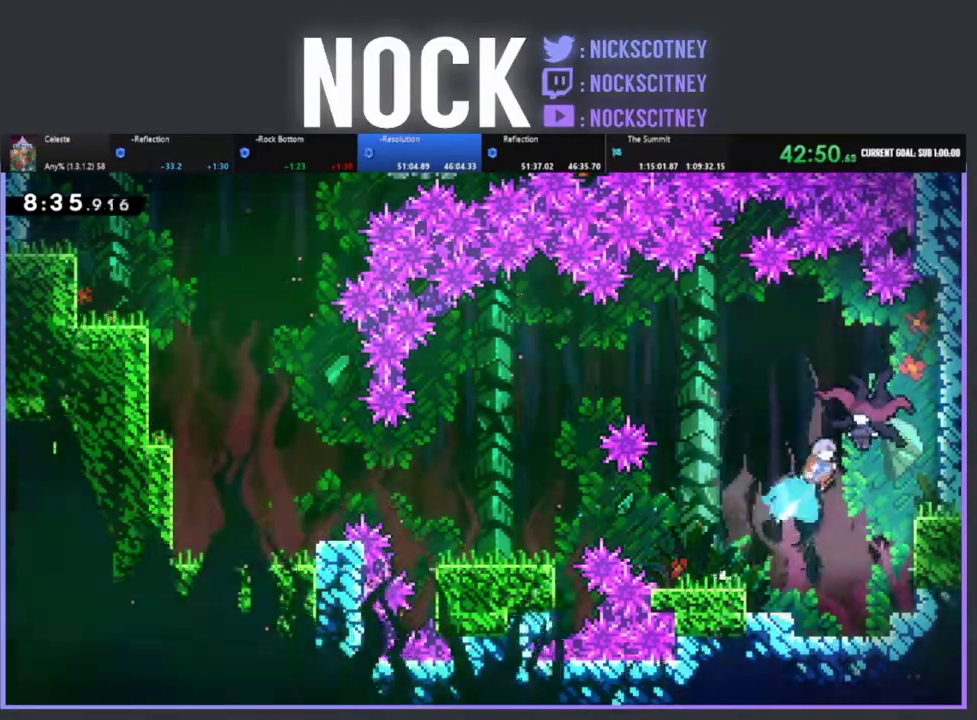
{"buttons": [], "left_stick": "center", "events": [[33, "CIRCLE", "up"], [50, "R2", "up"], [67, "DPAD_UP", "up"], [133, "DPAD_RIGHT", "up"]]}
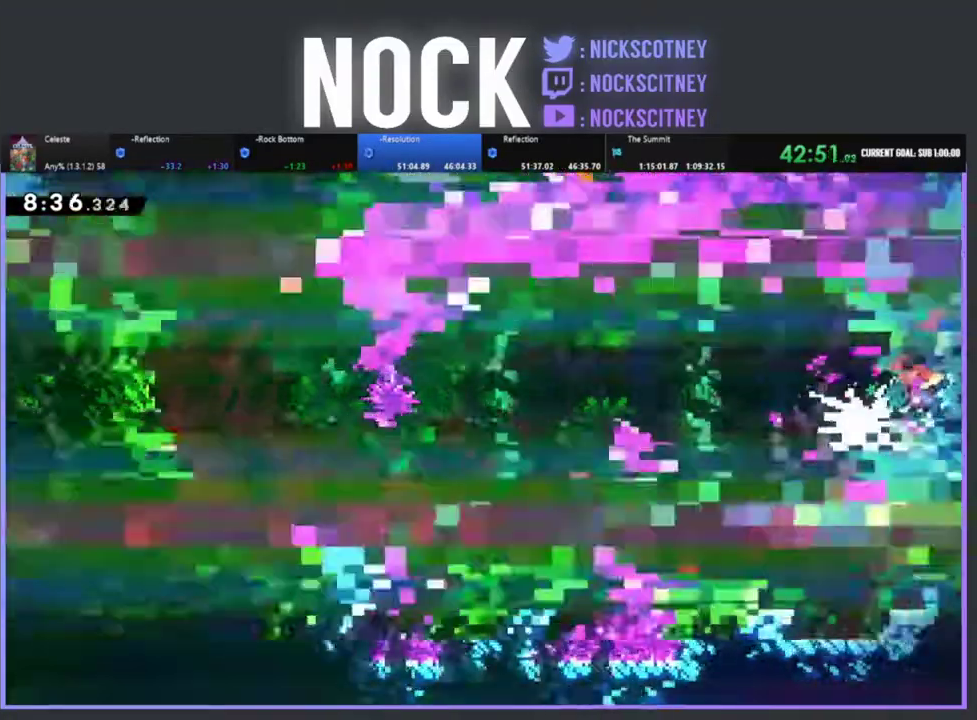
{"buttons": ["DPAD_LEFT"], "left_stick": "center", "events": [[183, "DPAD_LEFT", "down"]]}
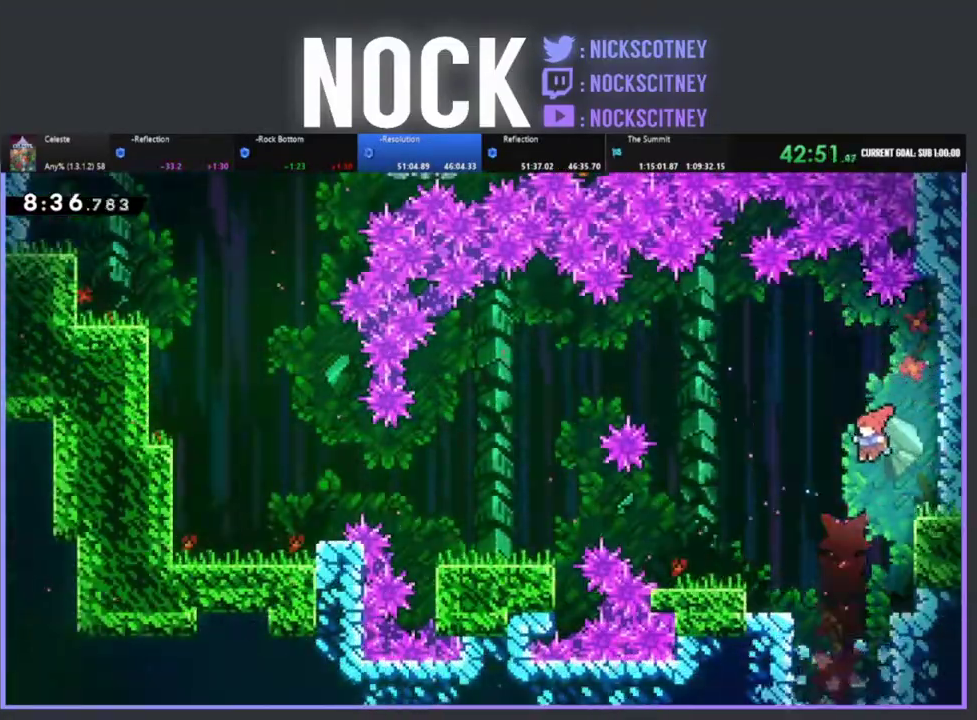
{"buttons": ["DPAD_DOWN"], "left_stick": "center", "events": [[33, "DPAD_DOWN", "down"], [50, "DPAD_LEFT", "up"]]}
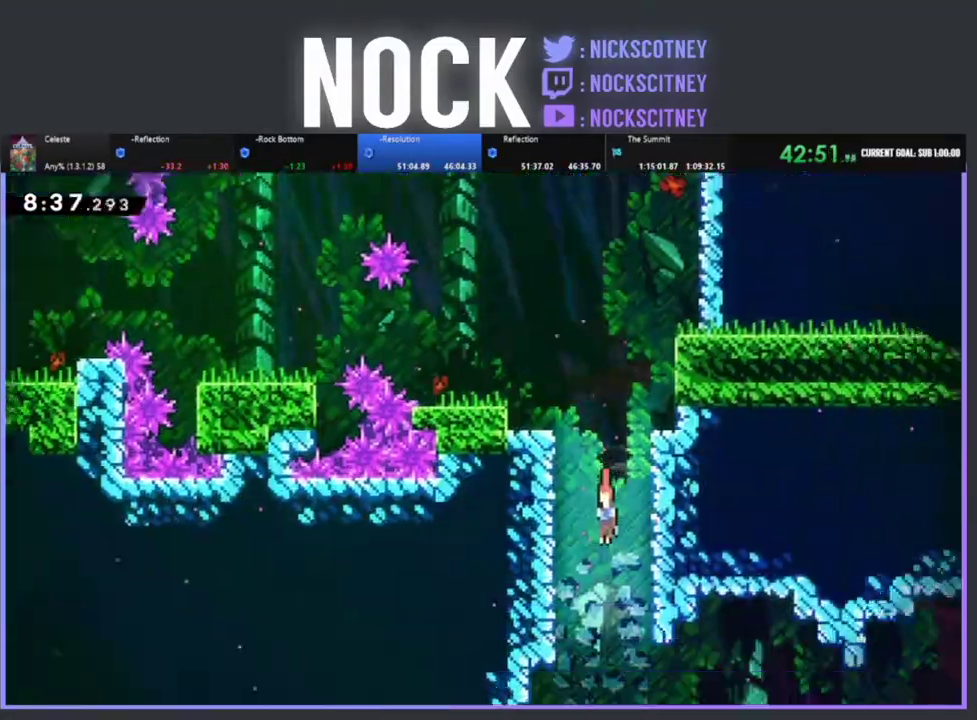
{"buttons": ["DPAD_DOWN", "DPAD_RIGHT"], "left_stick": "center", "events": [[433, "DPAD_RIGHT", "down"]]}
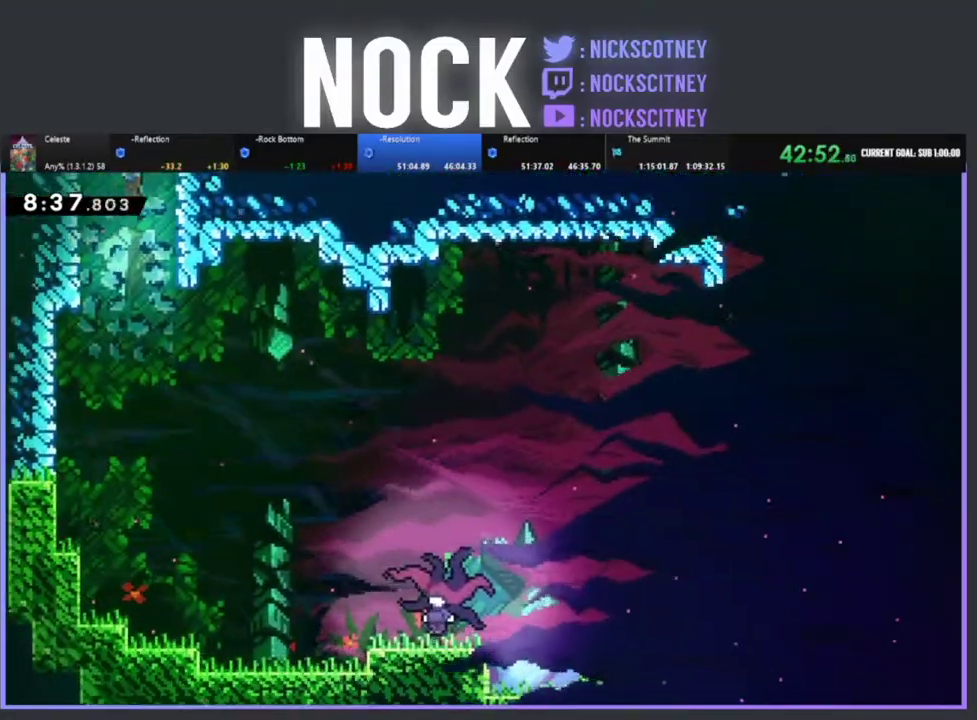
{"buttons": ["R2", "DPAD_DOWN", "DPAD_RIGHT"], "left_stick": "center", "events": [[483, "R2", "down"]]}
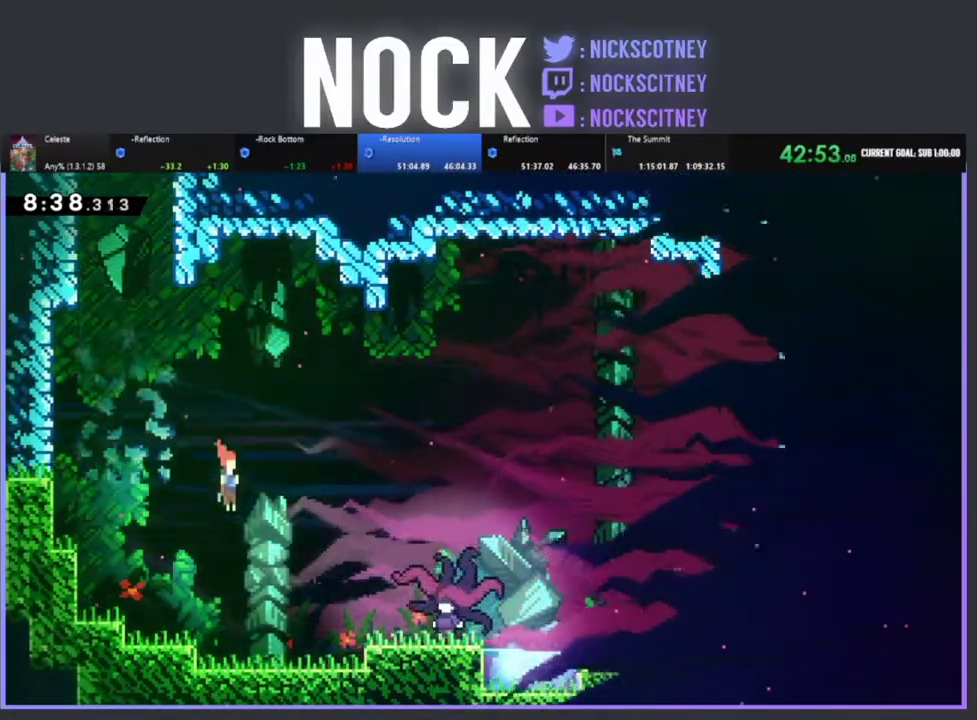
{"buttons": ["DPAD_RIGHT"], "left_stick": "center", "events": [[83, "DPAD_DOWN", "up"], [200, "CIRCLE", "down"], [233, "R2", "up"], [350, "CIRCLE", "up"]]}
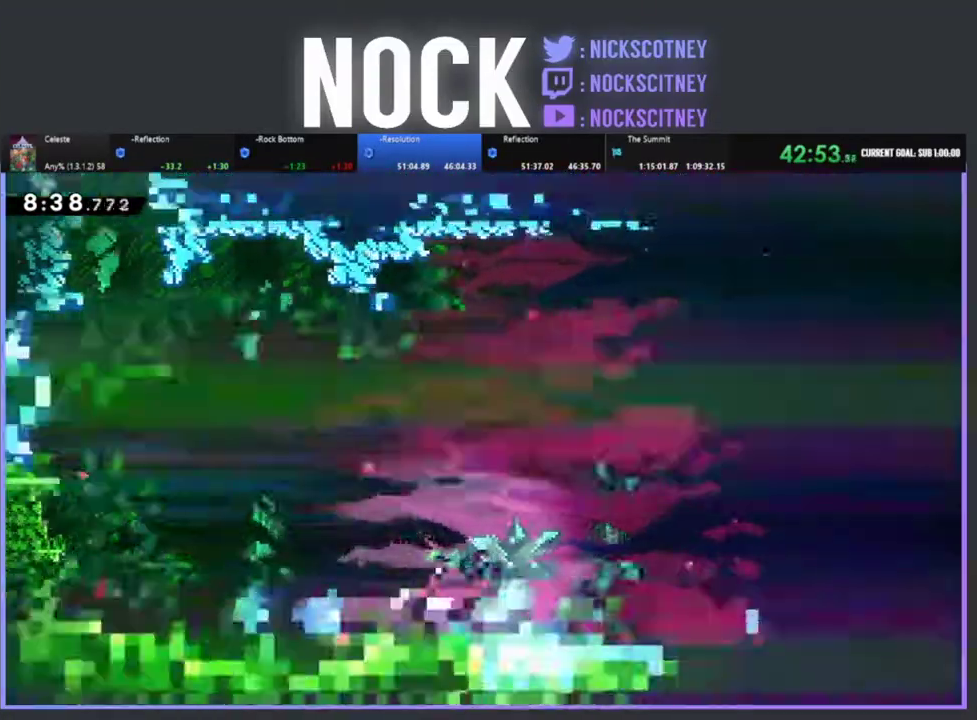
{"buttons": ["DPAD_RIGHT"], "left_stick": "center", "events": [[267, "DPAD_RIGHT", "up"], [383, "DPAD_RIGHT", "down"]]}
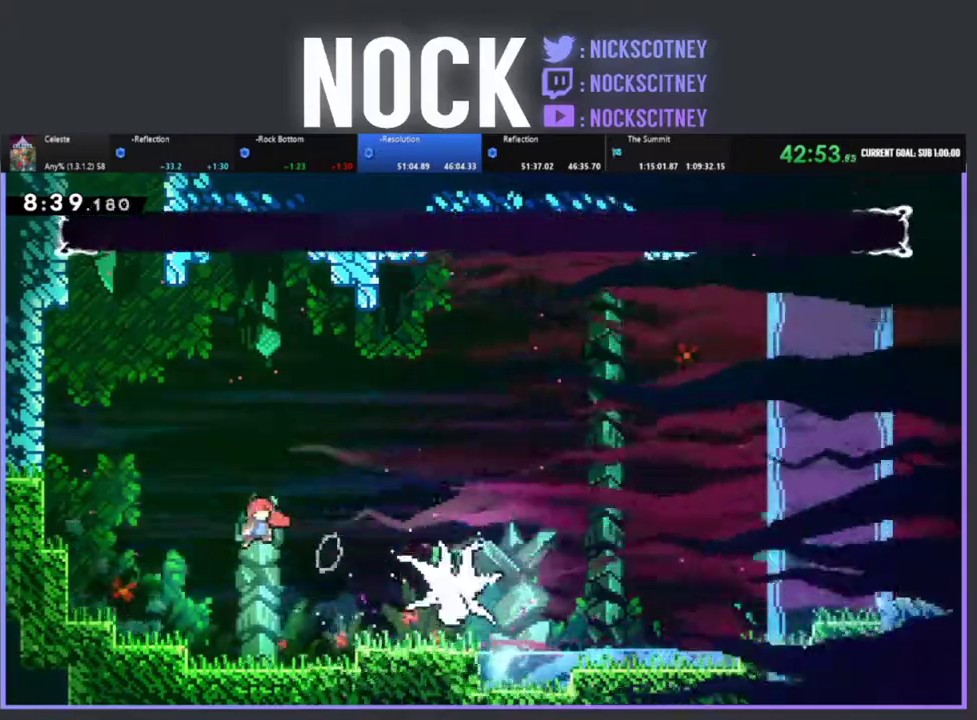
{"buttons": [], "left_stick": "center", "events": [[33, "CIRCLE", "down"], [167, "CIRCLE", "up"], [283, "DPAD_RIGHT", "up"]]}
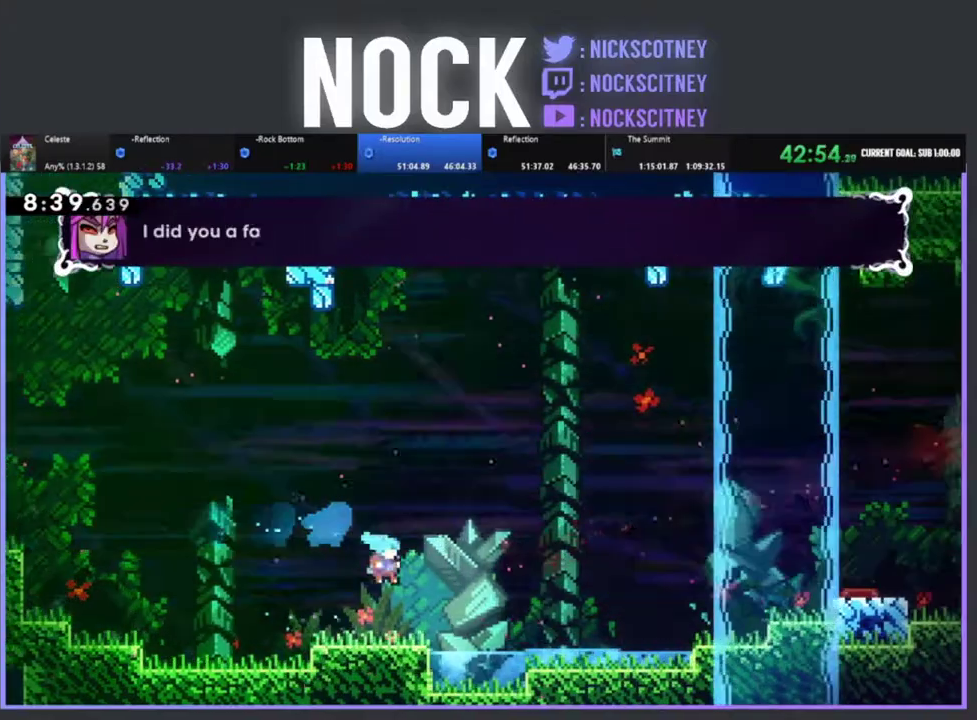
{"buttons": ["CIRCLE", "R2", "DPAD_RIGHT"], "left_stick": "center", "events": [[50, "DPAD_RIGHT", "down"], [150, "R2", "down"], [217, "CROSS", "down"], [367, "CROSS", "up"], [500, "CIRCLE", "down"]]}
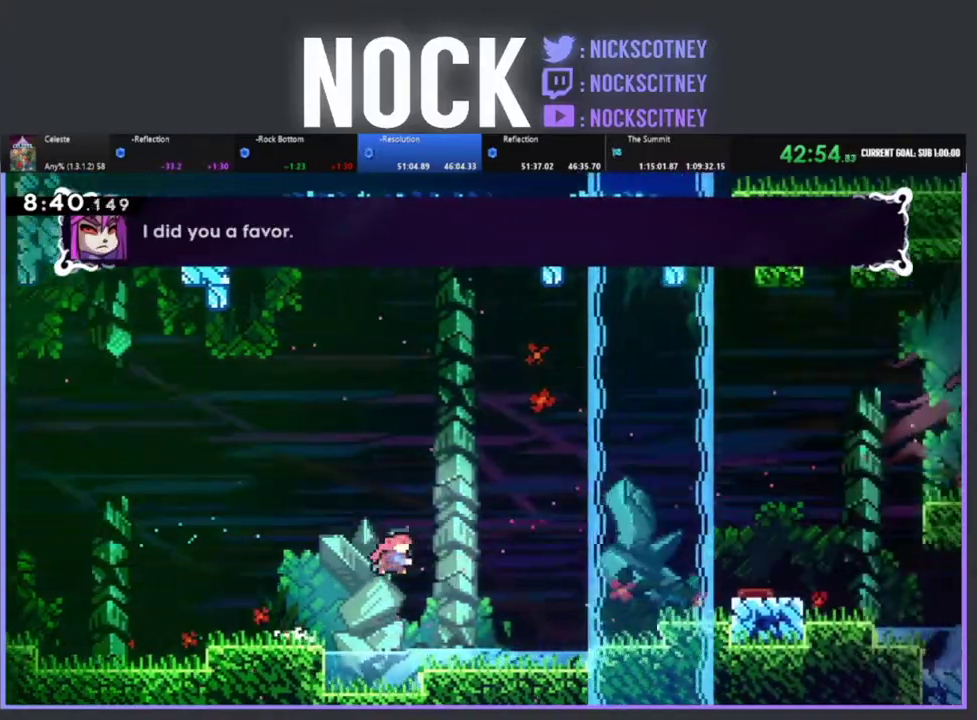
{"buttons": ["R2", "DPAD_RIGHT"], "left_stick": "center", "events": [[433, "CIRCLE", "up"]]}
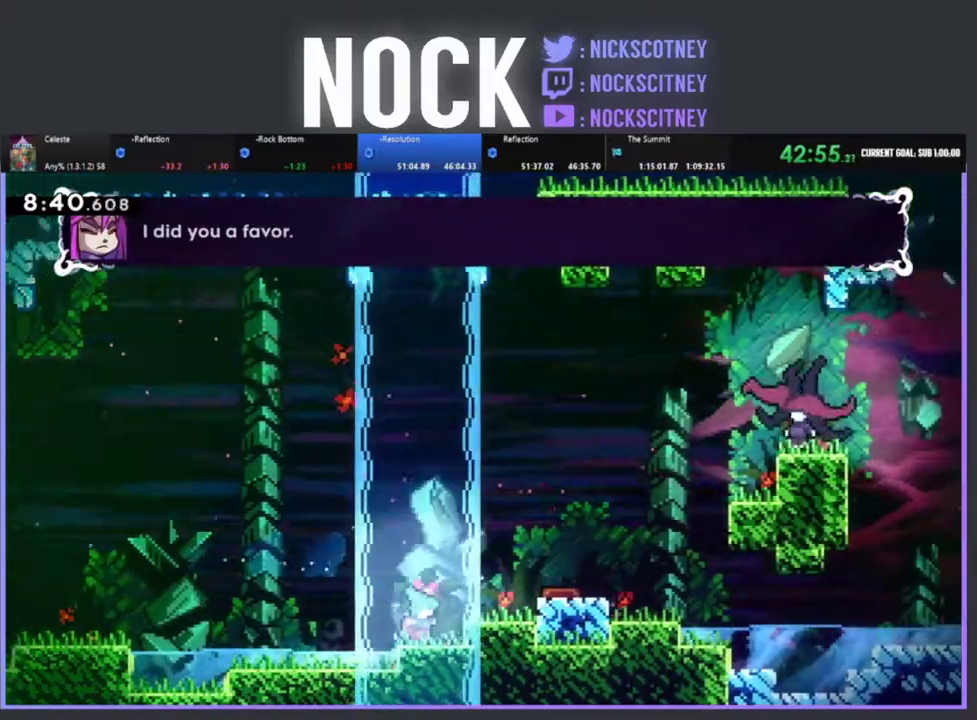
{"buttons": ["R2", "DPAD_RIGHT"], "left_stick": "center", "events": [[50, "CROSS", "down"], [383, "CROSS", "up"]]}
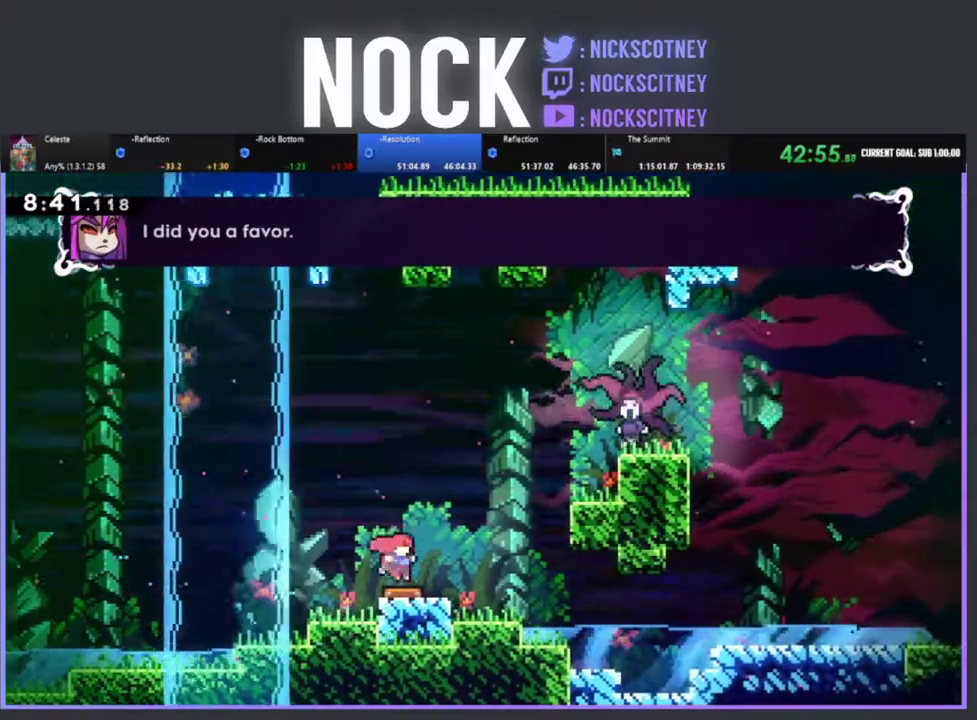
{"buttons": ["CIRCLE", "R2", "DPAD_RIGHT"], "left_stick": "center", "events": [[367, "CIRCLE", "down"]]}